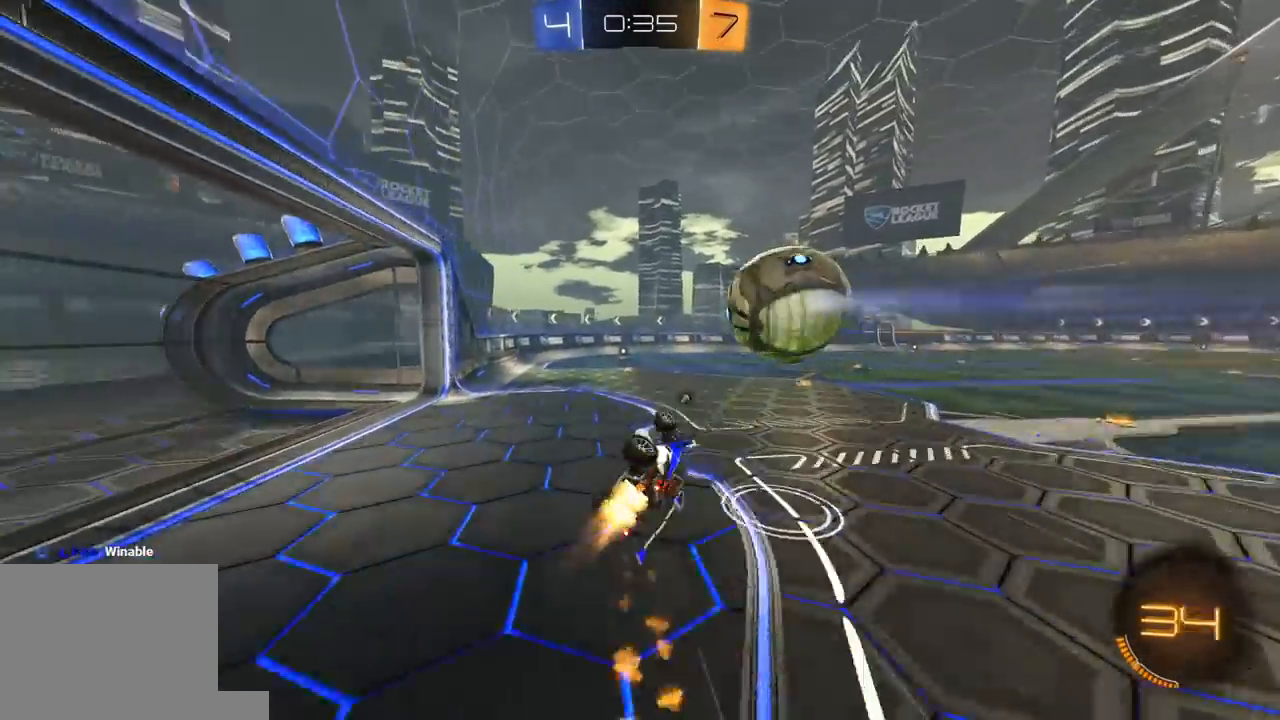
Gameplay with a controller (Xbox layout); each line is a JSON object with the inputs held at the frame after it. "events" lists button and stick changes between this image and that frame as [ms after this image, input, new state], when the widget could be followed in between.
{"buttons": ["R2"], "left_stick": "center", "right_stick": "center", "events": [[183, "left_stick", "left"], [200, "L1", "up"], [317, "Y", "down"], [317, "left_stick", "center"], [450, "R1", "up"], [467, "Y", "up"]]}
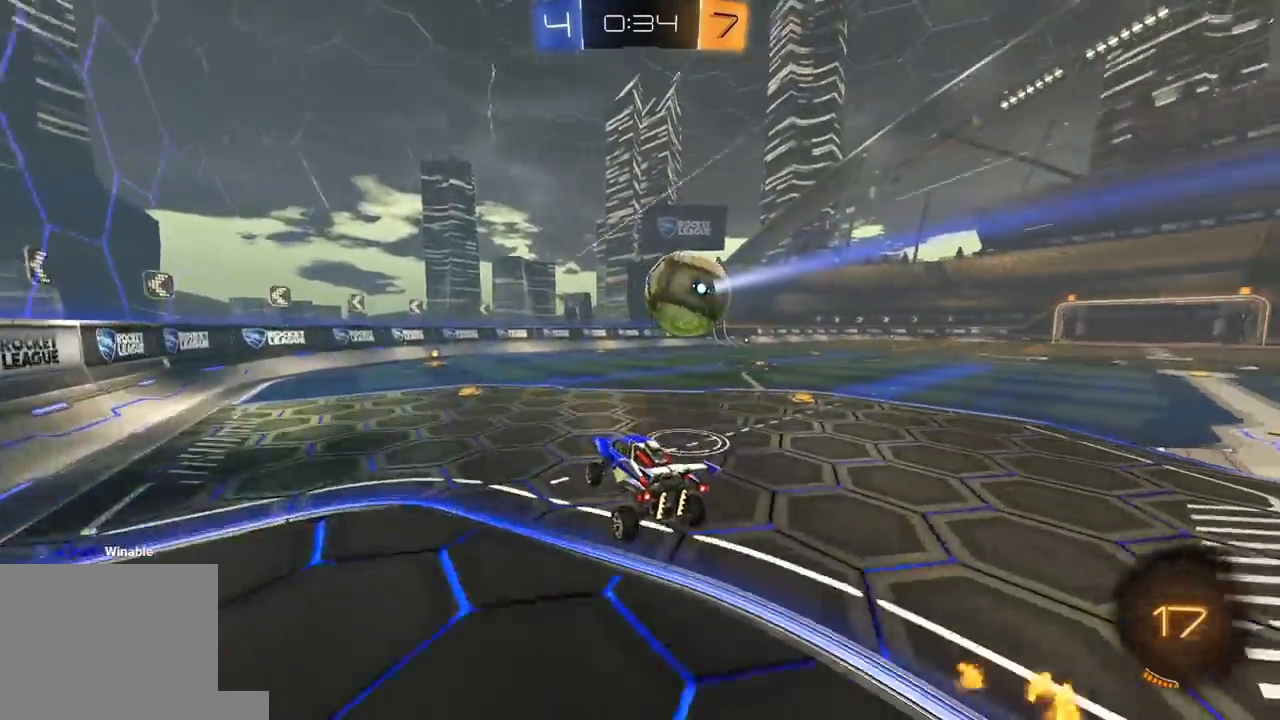
{"buttons": ["R2"], "left_stick": "center", "right_stick": "center", "events": [[50, "left_stick", "left"], [67, "R2", "up"], [100, "left_stick", "center"], [133, "R2", "down"], [217, "R1", "down"], [383, "R1", "up"]]}
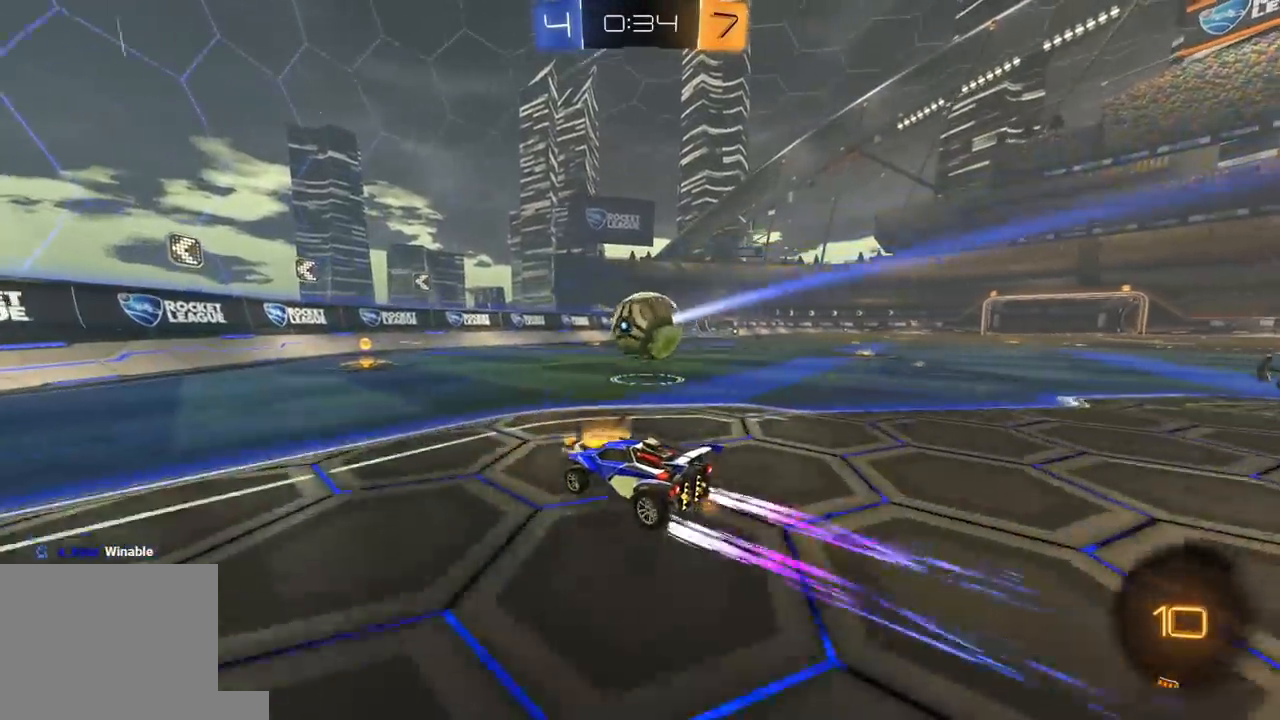
{"buttons": ["R2"], "left_stick": "center", "right_stick": "center", "events": [[183, "left_stick", "right"], [317, "left_stick", "center"]]}
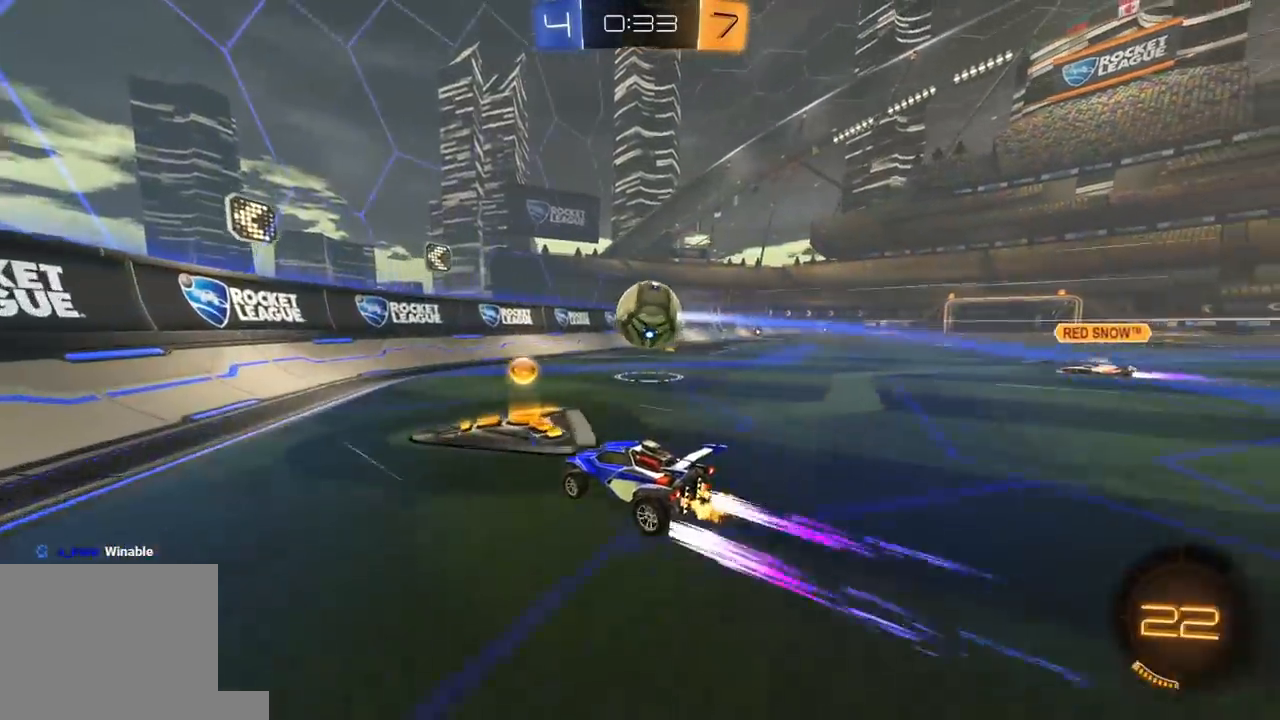
{"buttons": ["R2"], "left_stick": "left", "right_stick": "center", "events": [[17, "left_stick", "right"], [117, "left_stick", "center"], [367, "left_stick", "left"]]}
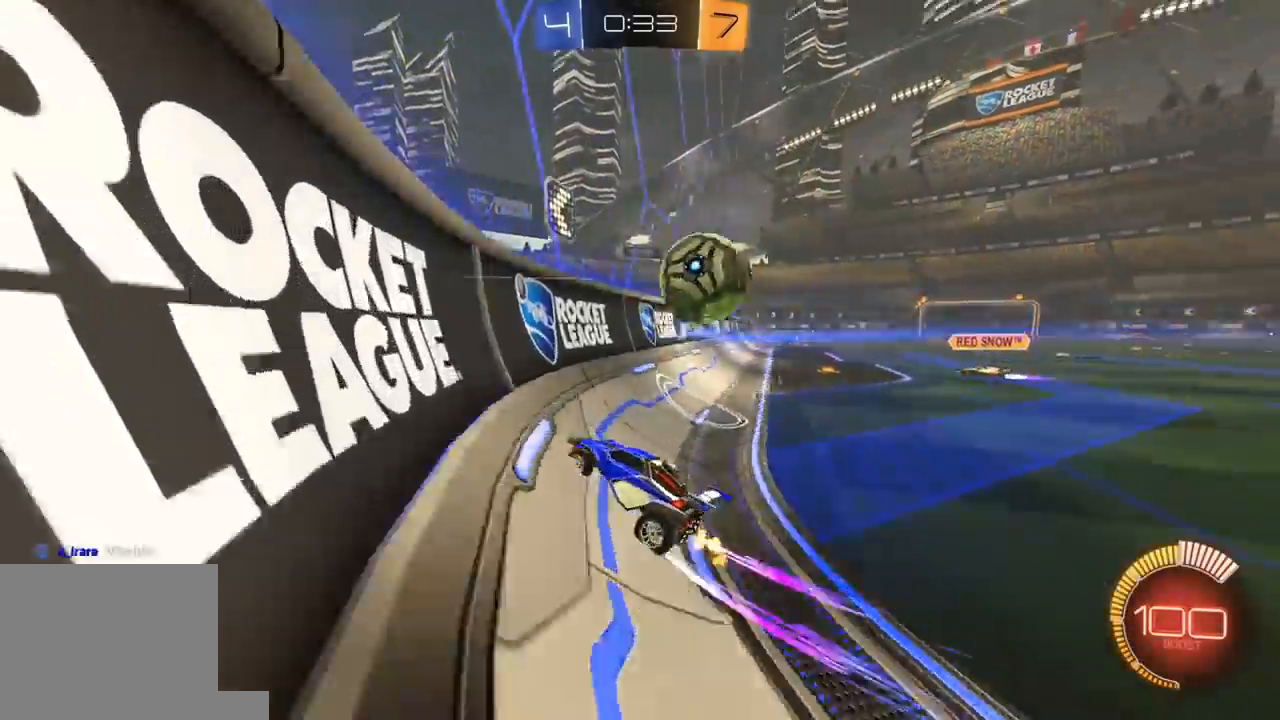
{"buttons": ["X", "R2"], "left_stick": "down-right", "right_stick": "center", "events": [[150, "L2", "down"], [150, "R2", "up"], [250, "left_stick", "right"], [317, "R2", "down"], [333, "A", "down"], [400, "L2", "up"], [400, "X", "down"], [483, "A", "up"], [483, "left_stick", "down-right"]]}
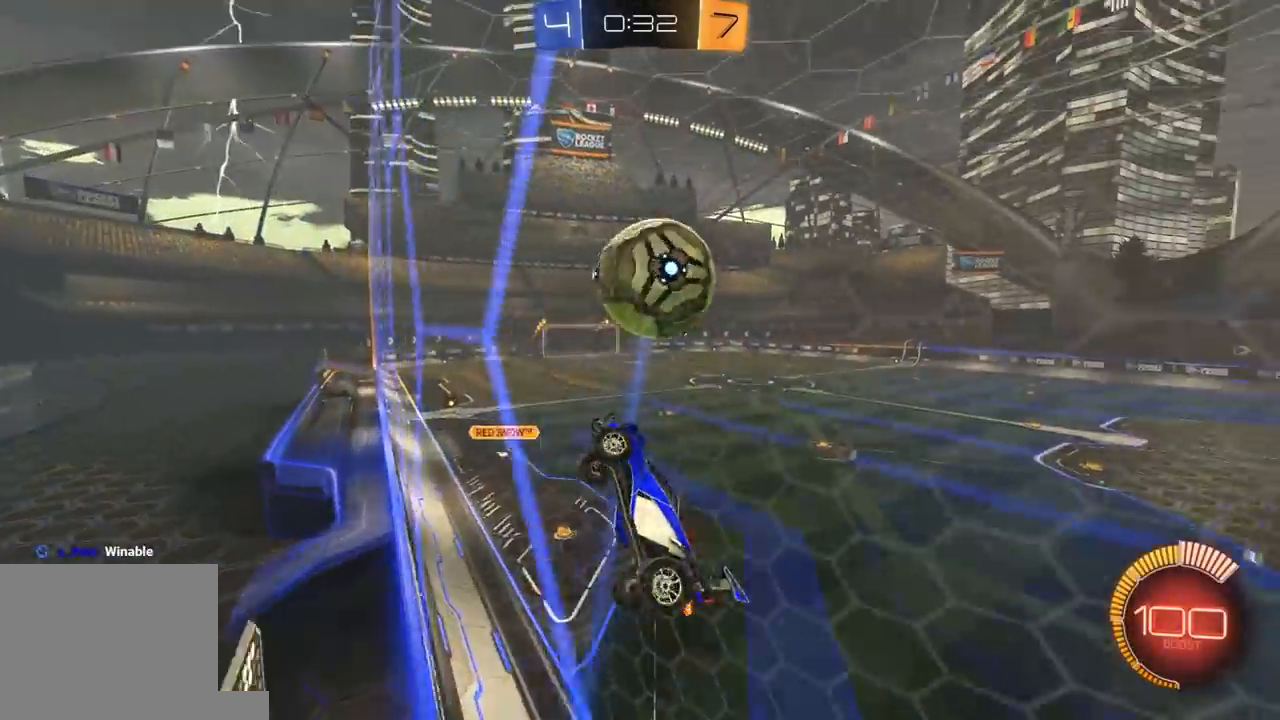
{"buttons": ["R1", "R2"], "left_stick": "left", "right_stick": "center", "events": [[150, "R1", "down"], [267, "left_stick", "up-right"], [283, "X", "up"], [333, "left_stick", "up-left"], [383, "left_stick", "left"]]}
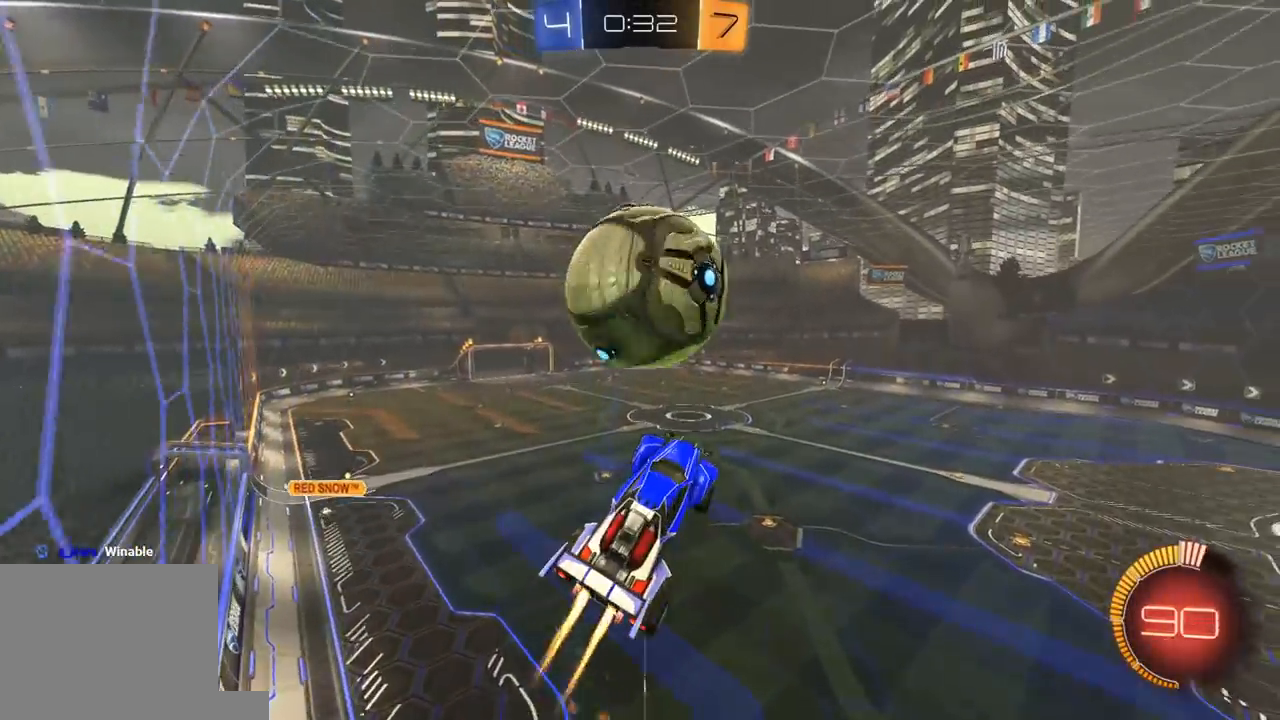
{"buttons": [], "left_stick": "center", "right_stick": "center", "events": [[67, "left_stick", "up-left"], [133, "L1", "down"], [133, "R1", "up"], [150, "L3", "down"], [167, "A", "down"], [250, "L3", "up"], [250, "left_stick", "down"], [267, "A", "up"], [317, "R2", "up"], [383, "left_stick", "center"], [400, "L1", "up"]]}
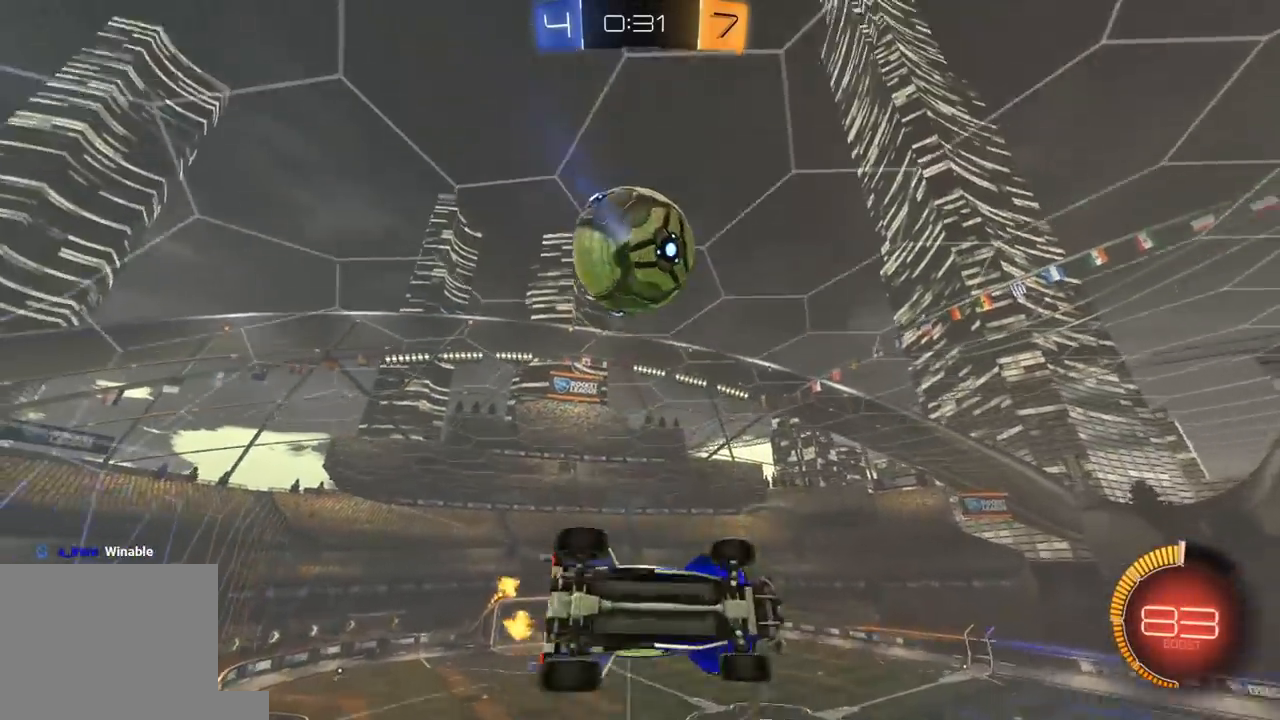
{"buttons": ["X", "R2"], "left_stick": "down-left", "right_stick": "center", "events": [[50, "left_stick", "left"], [367, "R2", "down"], [400, "X", "down"], [450, "left_stick", "down-left"]]}
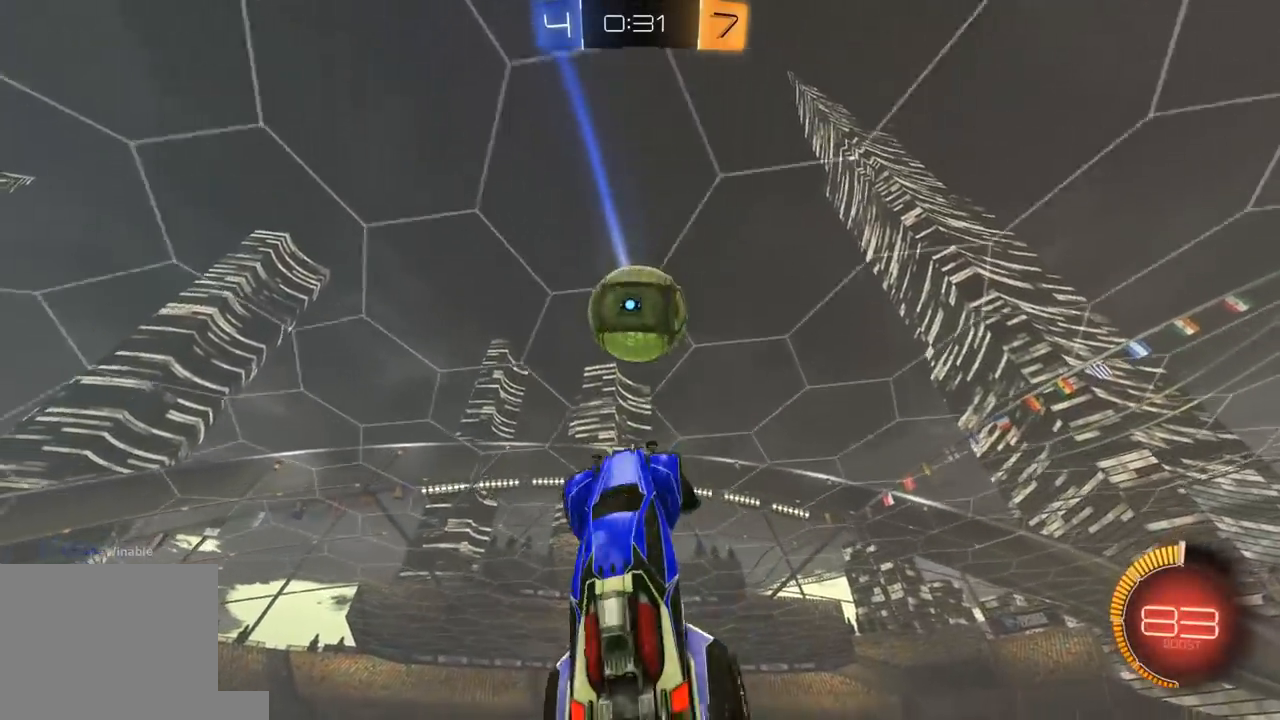
{"buttons": ["X", "R2"], "left_stick": "right", "right_stick": "center", "events": [[67, "X", "up"], [83, "R2", "up"], [383, "X", "down"], [400, "R2", "down"], [450, "left_stick", "center"], [500, "left_stick", "right"]]}
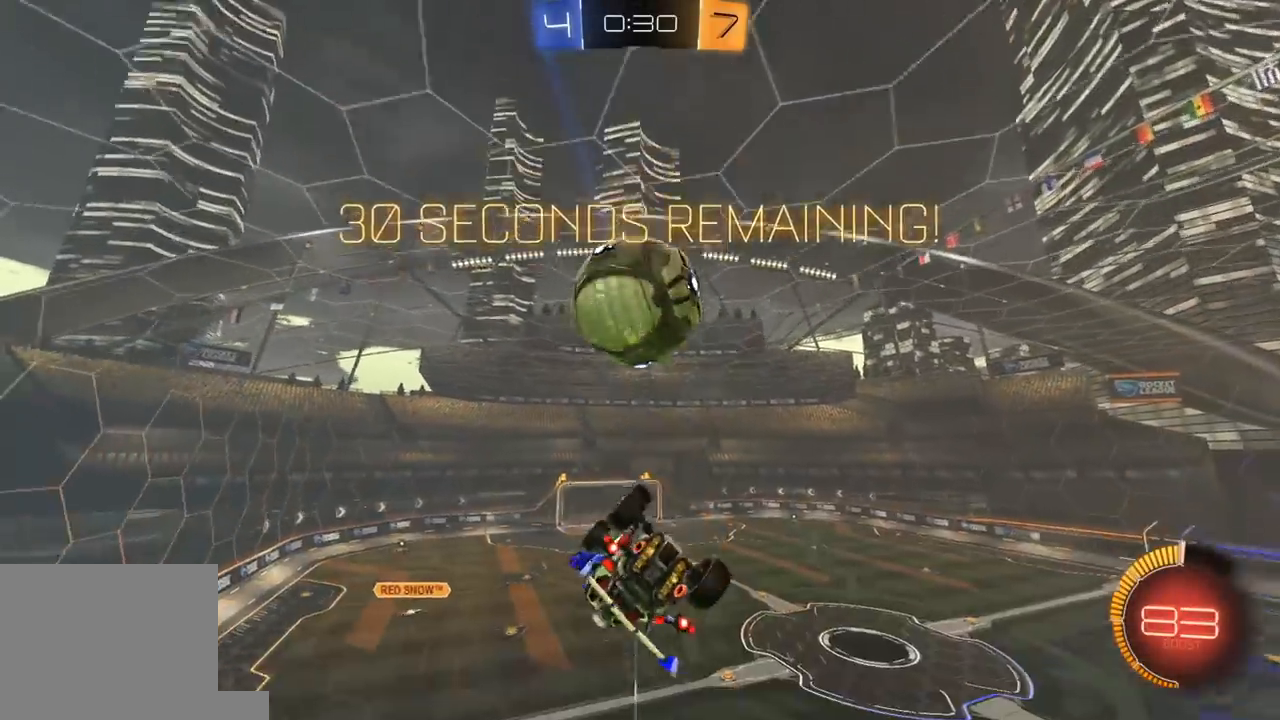
{"buttons": ["X", "R1", "R2"], "left_stick": "down-right", "right_stick": "center", "events": [[150, "left_stick", "up-right"], [300, "R1", "down"], [467, "left_stick", "down-right"]]}
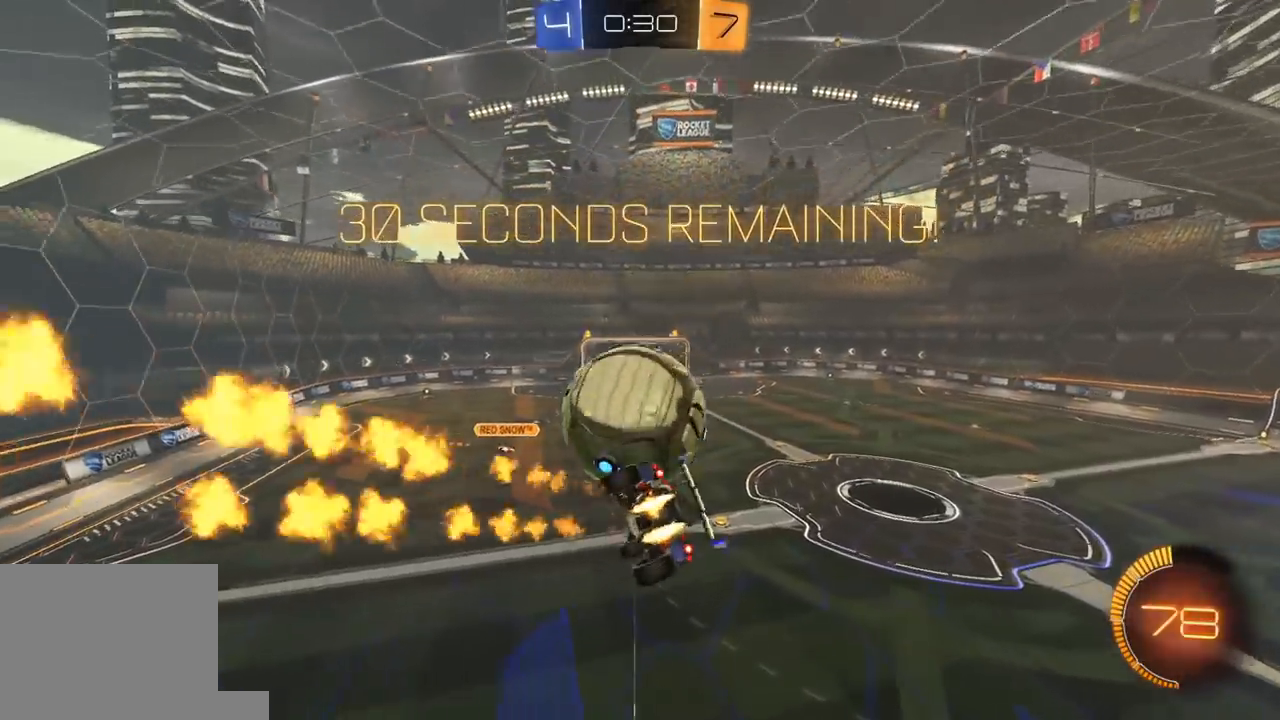
{"buttons": ["R2"], "left_stick": "center", "right_stick": "center", "events": [[17, "left_stick", "down"], [50, "X", "up"], [67, "R1", "up"], [200, "left_stick", "center"], [250, "L1", "down"], [367, "L1", "up"]]}
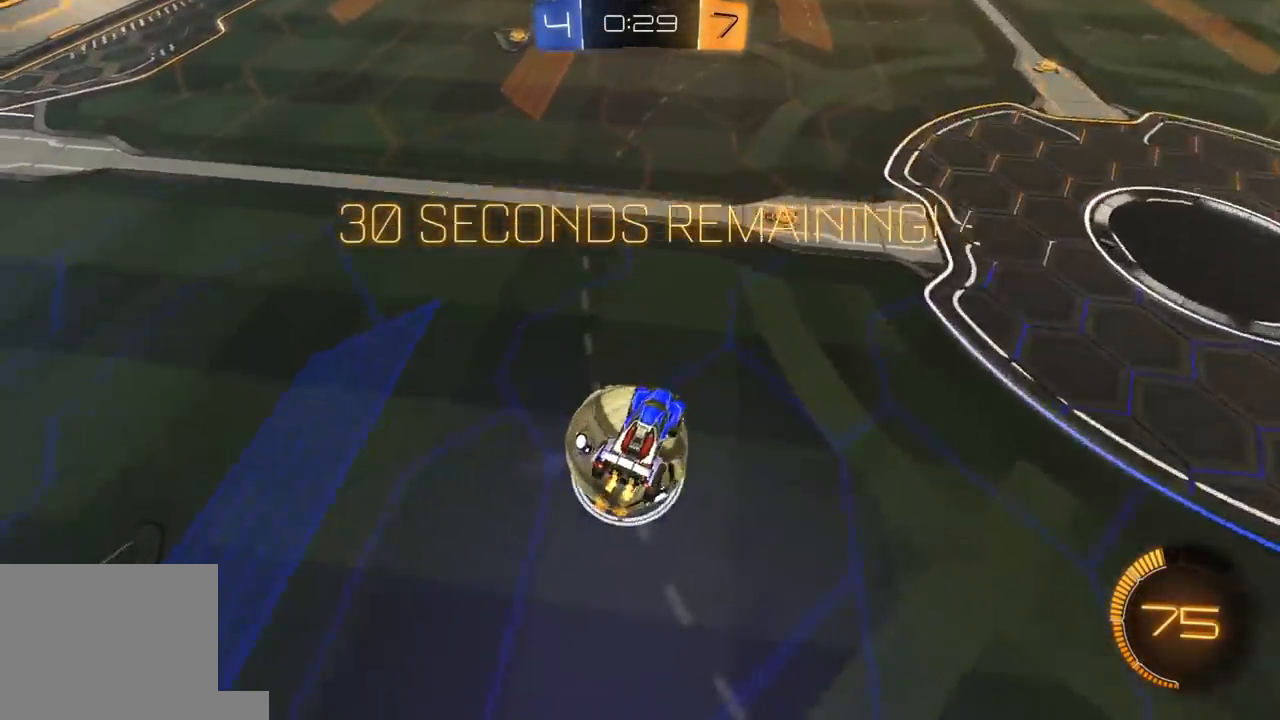
{"buttons": ["R2"], "left_stick": "up-left", "right_stick": "center", "events": [[50, "R2", "up"], [133, "R2", "down"], [150, "left_stick", "left"], [167, "L1", "down"], [267, "L1", "up"], [267, "left_stick", "up-left"]]}
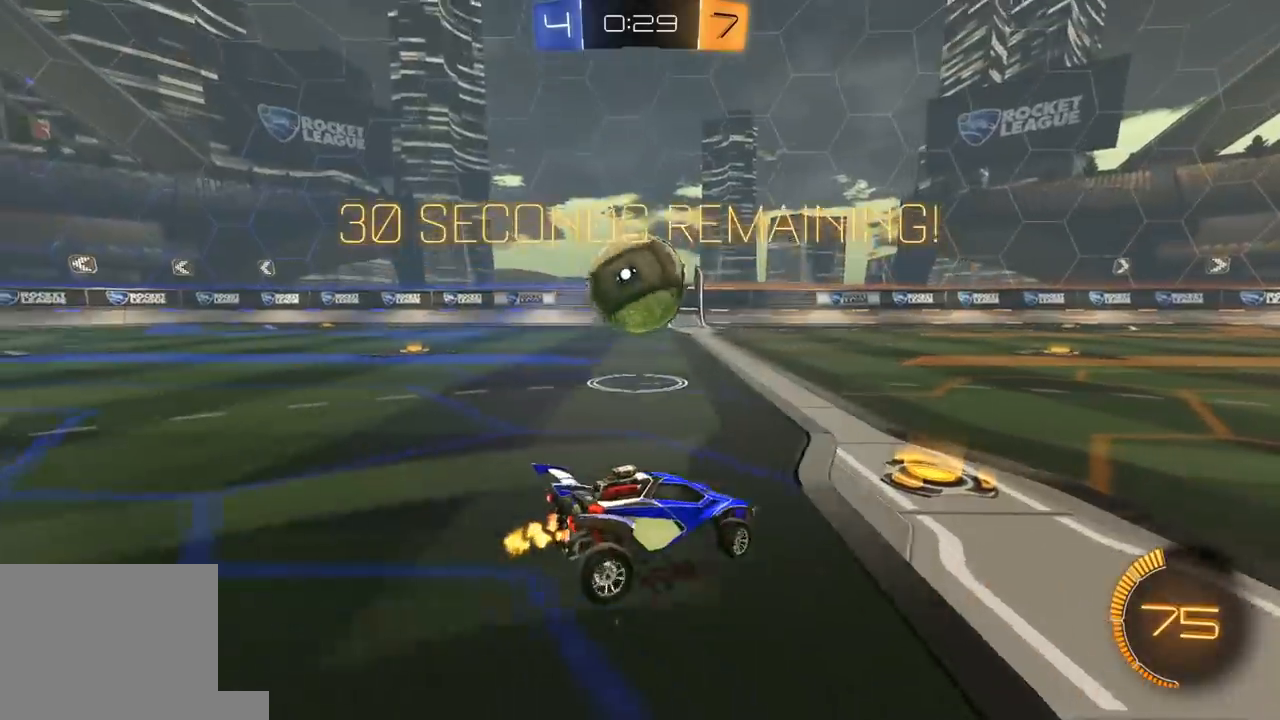
{"buttons": ["R1", "R2"], "left_stick": "left", "right_stick": "center", "events": [[50, "R1", "down"], [67, "left_stick", "center"], [250, "left_stick", "left"]]}
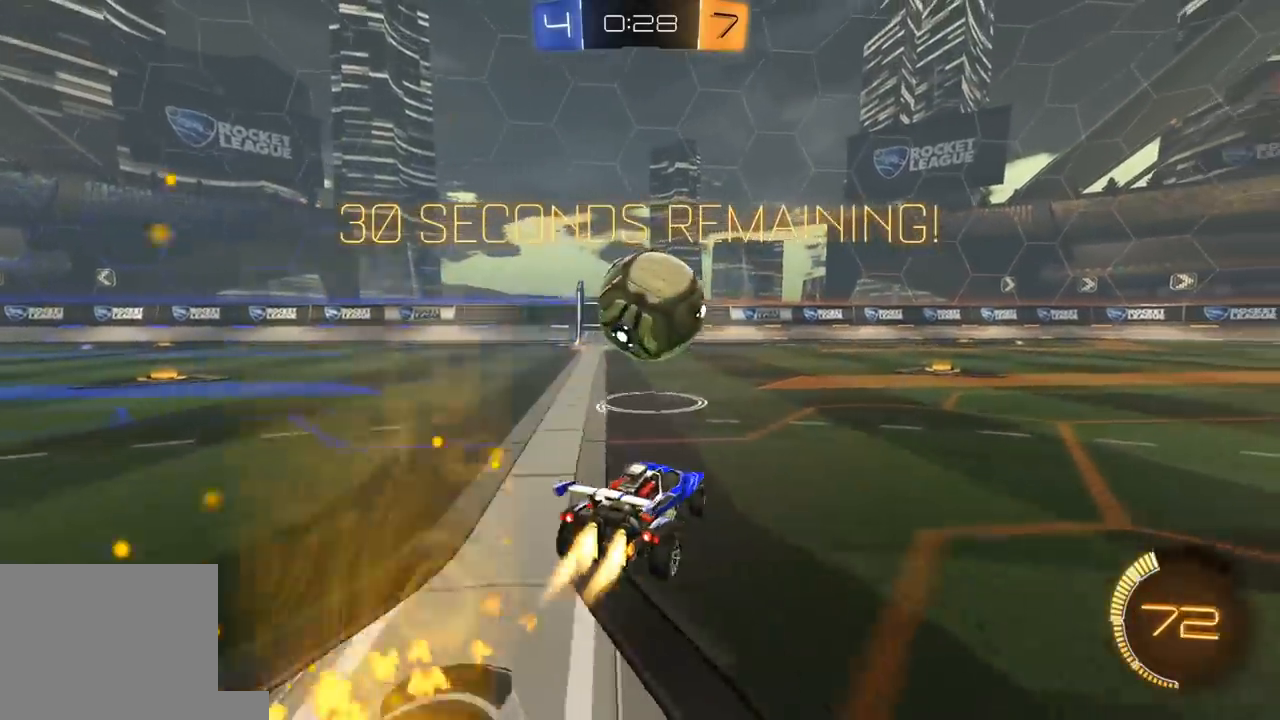
{"buttons": [], "left_stick": "right", "right_stick": "center", "events": [[50, "R1", "up"], [100, "left_stick", "center"], [150, "left_stick", "right"], [267, "R2", "up"]]}
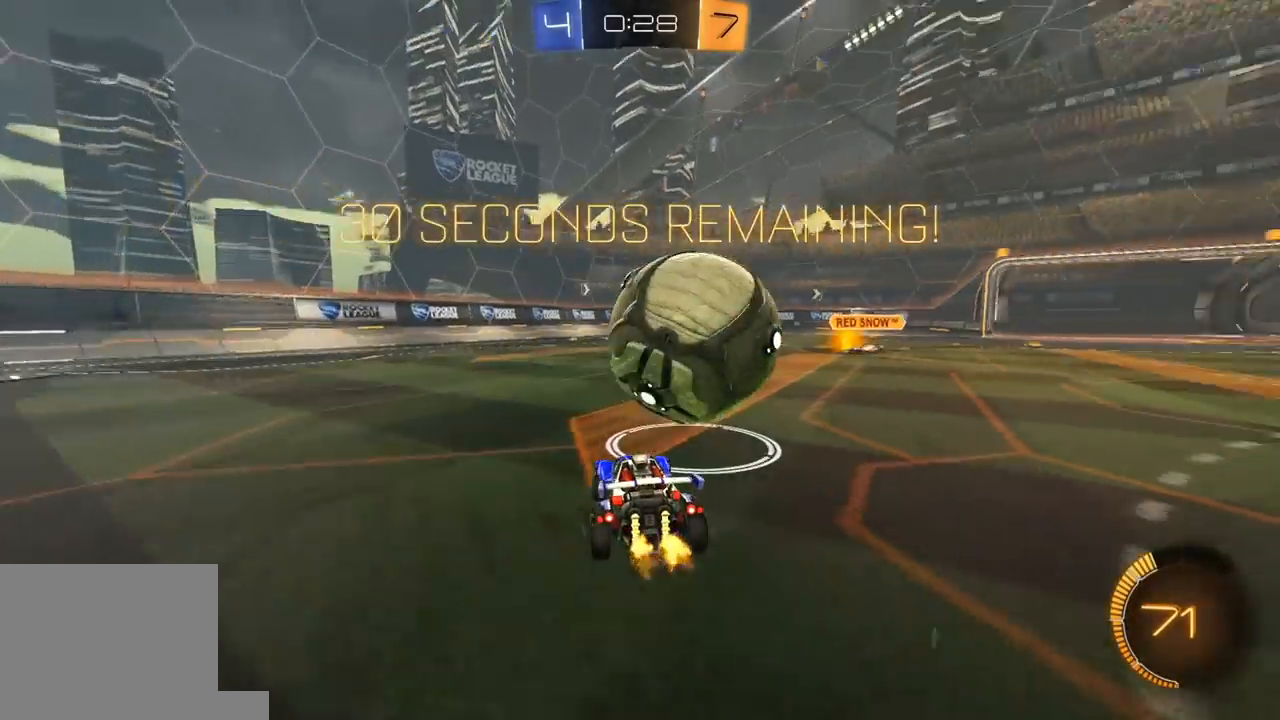
{"buttons": ["R1", "R2"], "left_stick": "left", "right_stick": "center", "events": [[100, "R2", "down"], [267, "R1", "down"], [300, "left_stick", "left"]]}
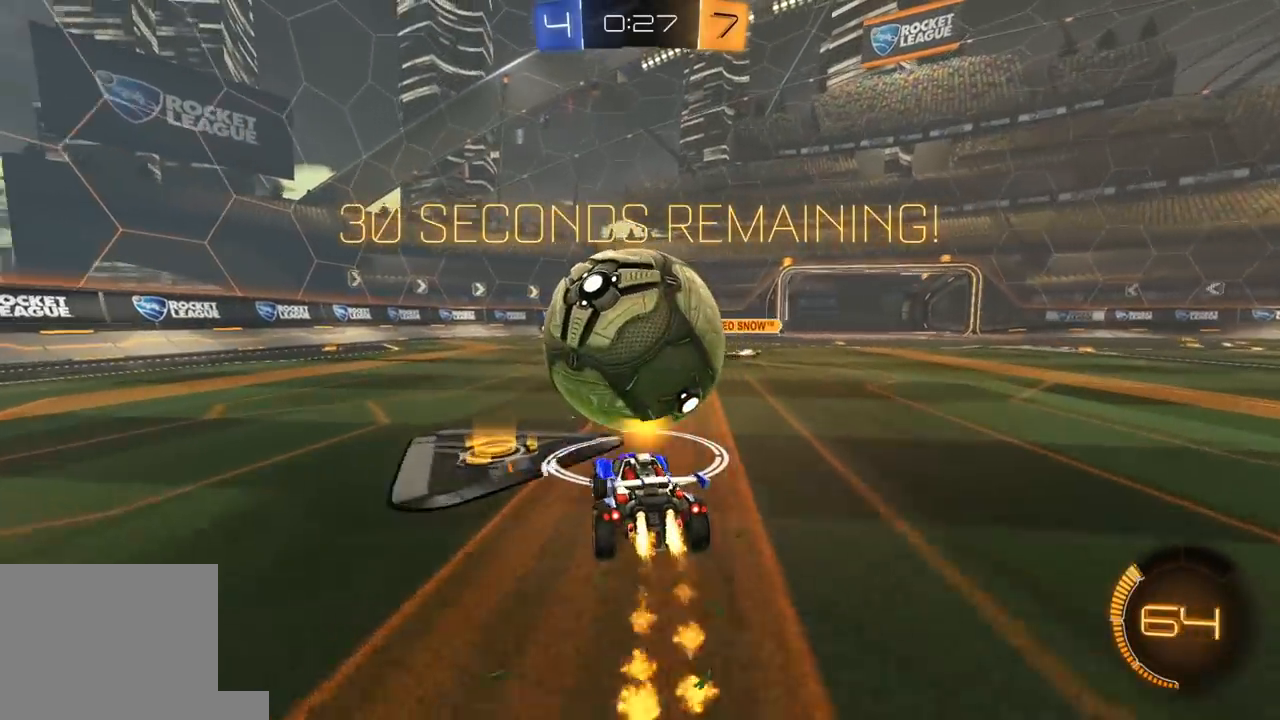
{"buttons": ["R1", "R2"], "left_stick": "right", "right_stick": "center", "events": [[33, "R1", "up"], [167, "R1", "down"], [183, "left_stick", "center"], [417, "left_stick", "right"]]}
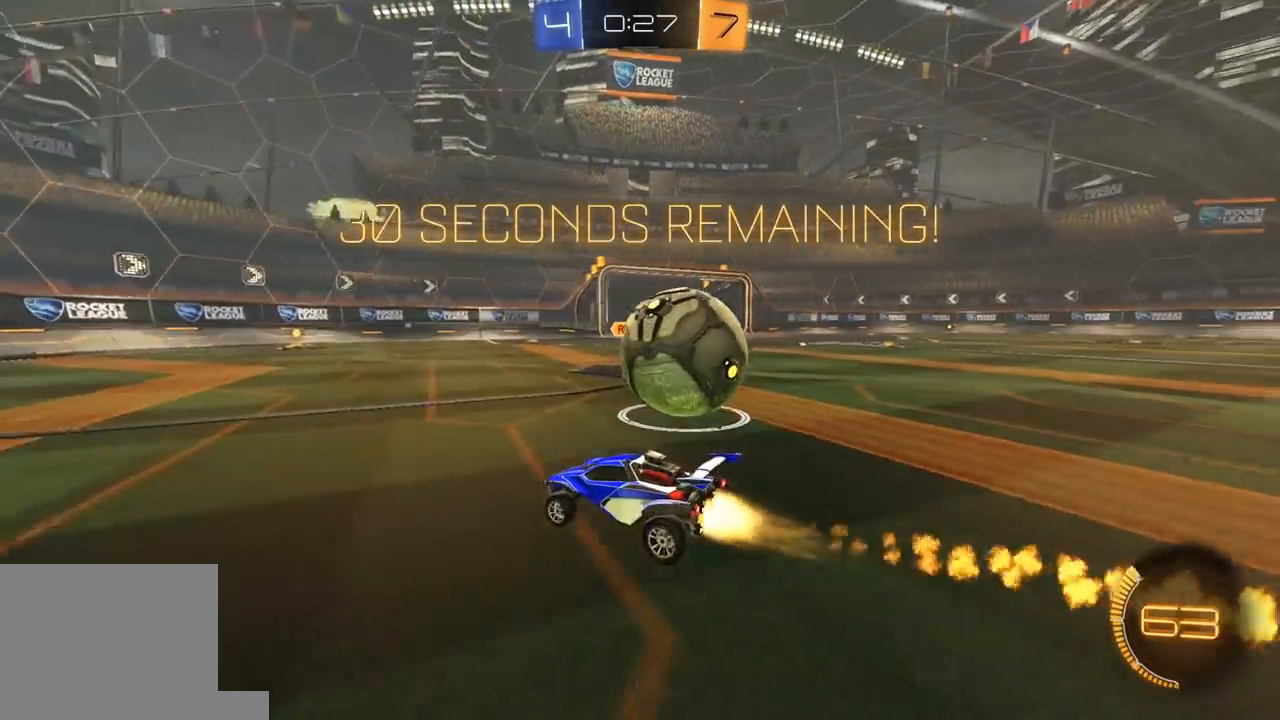
{"buttons": ["R2"], "left_stick": "center", "right_stick": "center", "events": [[100, "L1", "down"], [167, "L1", "up"], [167, "R1", "up"], [233, "L2", "down"], [267, "R2", "up"], [283, "left_stick", "left"], [417, "R2", "down"], [433, "L2", "up"], [450, "left_stick", "center"]]}
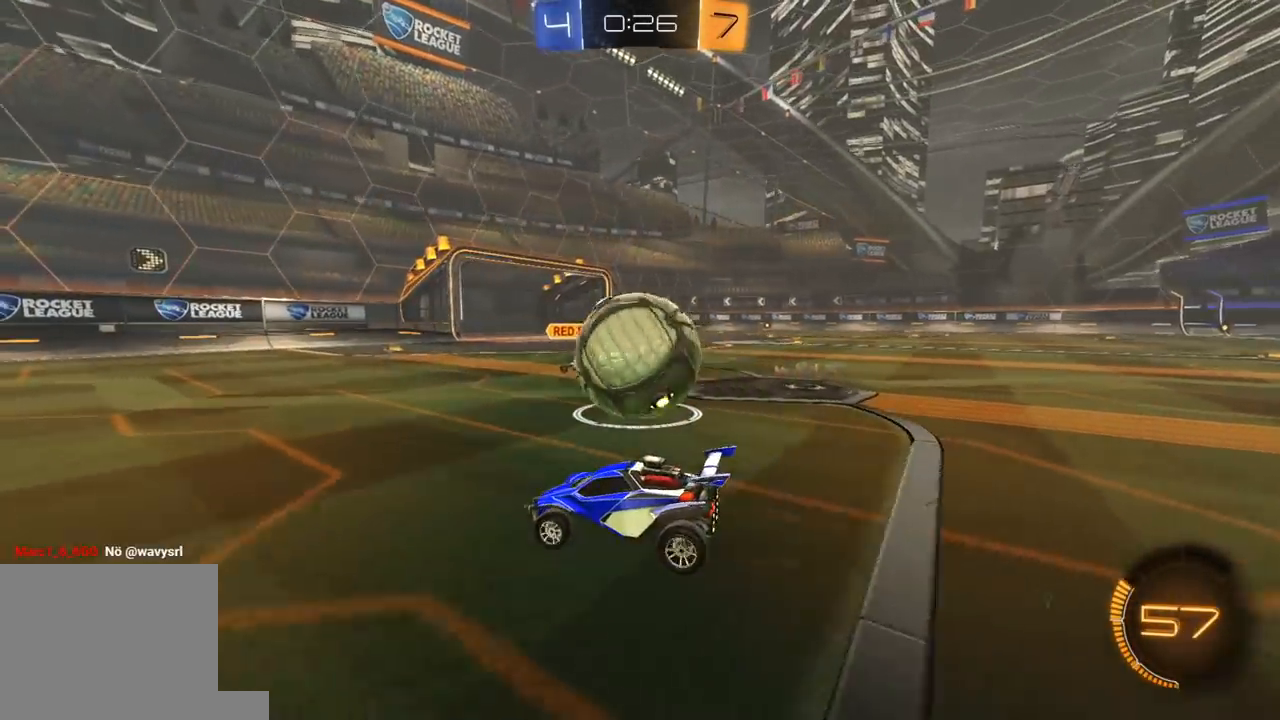
{"buttons": ["R1", "R2"], "left_stick": "right", "right_stick": "center", "events": [[17, "left_stick", "up-right"], [133, "left_stick", "left"], [183, "R1", "down"], [267, "left_stick", "up-right"], [383, "left_stick", "left"], [500, "left_stick", "right"]]}
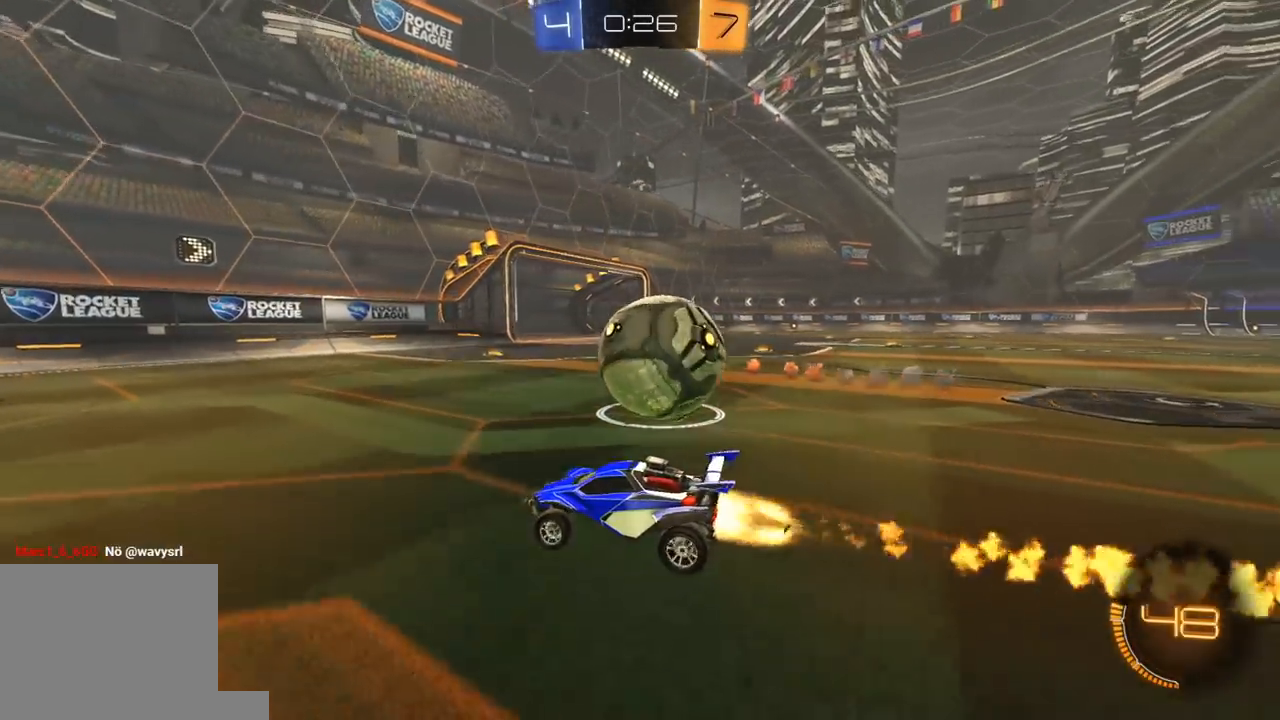
{"buttons": ["Y", "R1", "R2"], "left_stick": "right", "right_stick": "center", "events": [[17, "L1", "down"], [50, "R1", "up"], [67, "L3", "down"], [167, "L3", "up"], [233, "L1", "up"], [350, "R1", "down"], [383, "Y", "down"]]}
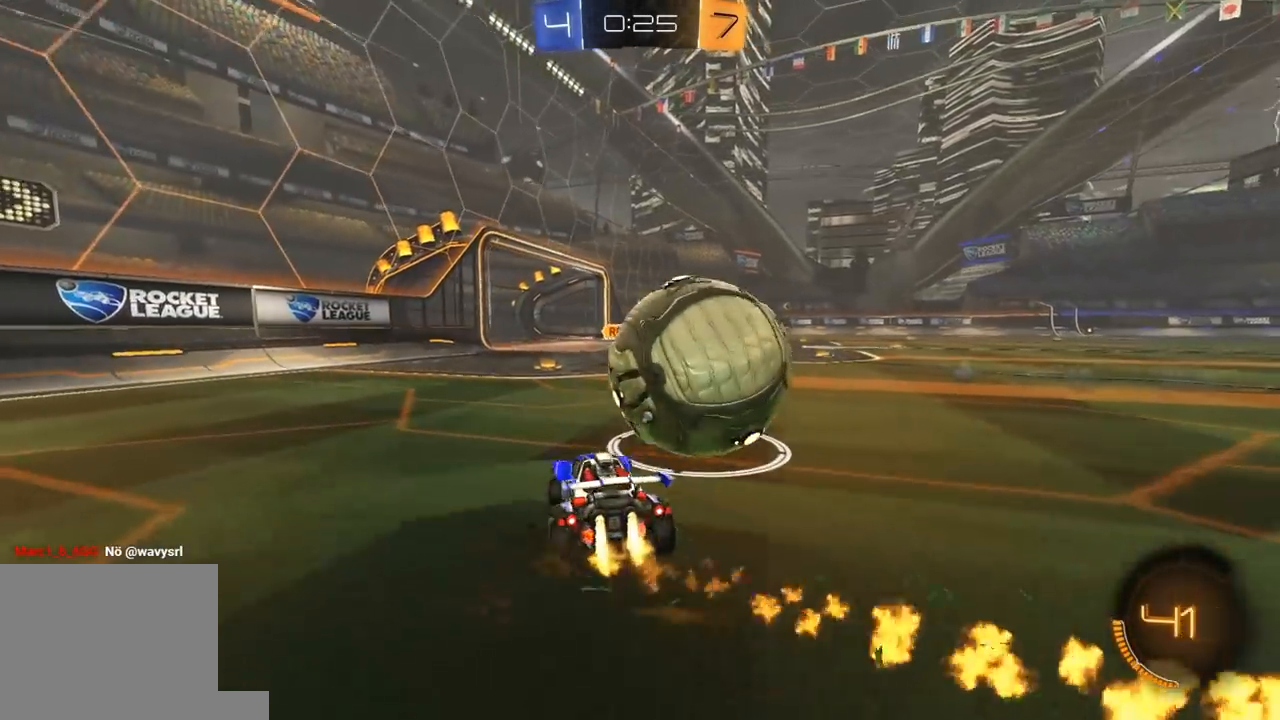
{"buttons": ["A", "R1", "R2"], "left_stick": "right", "right_stick": "center", "events": [[50, "Y", "up"], [67, "left_stick", "up-right"], [133, "R1", "up"], [217, "R1", "down"], [250, "left_stick", "left"], [483, "A", "down"], [483, "left_stick", "right"]]}
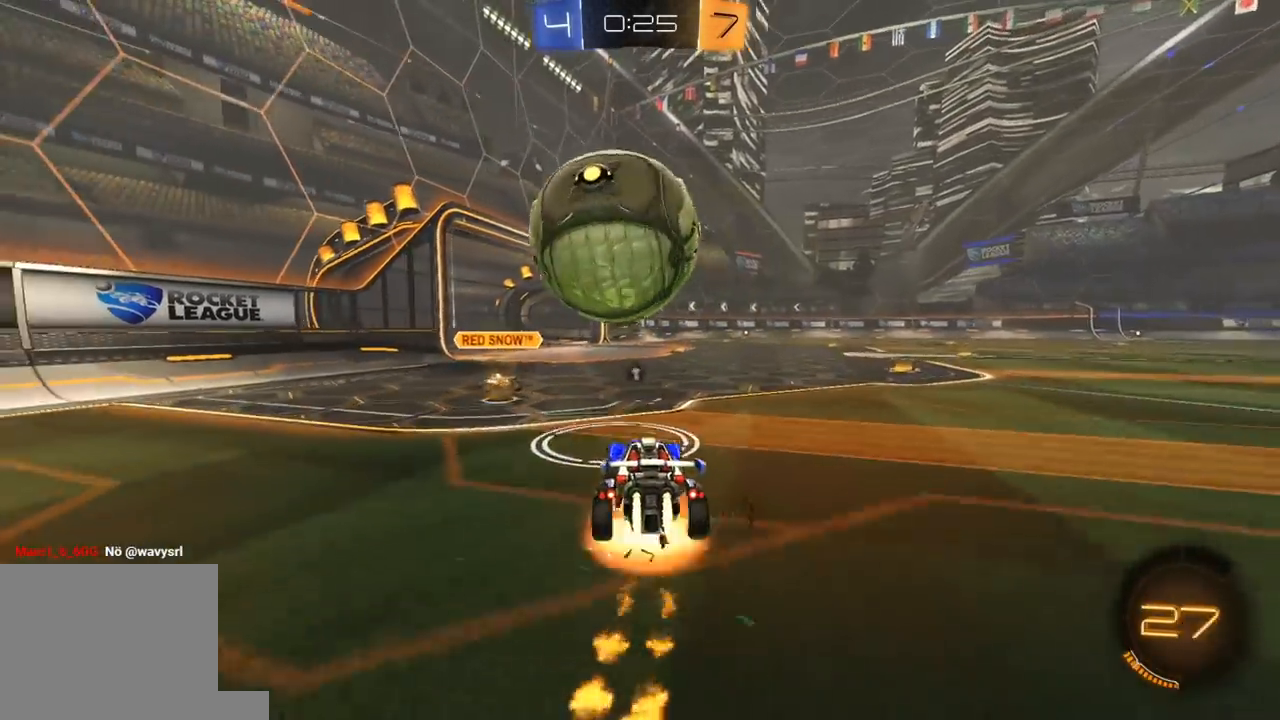
{"buttons": ["L1", "R2", "L3"], "left_stick": "left", "right_stick": "center", "events": [[83, "left_stick", "up"], [100, "A", "up"], [150, "R1", "up"], [233, "L1", "down"], [233, "left_stick", "up-left"], [267, "L3", "down"], [283, "A", "down"], [400, "A", "up"], [400, "left_stick", "left"]]}
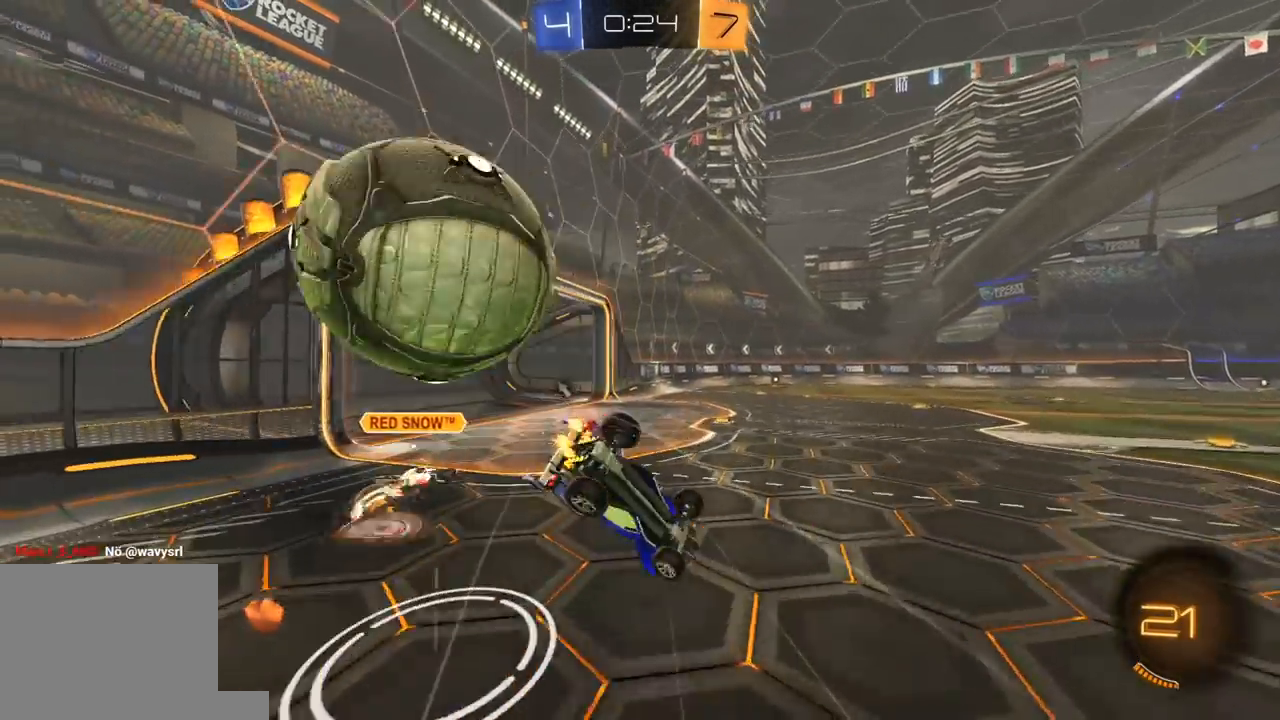
{"buttons": ["L1", "R2"], "left_stick": "down-left", "right_stick": "center", "events": [[100, "L3", "up"], [150, "Y", "down"], [217, "left_stick", "down-left"], [283, "Y", "up"]]}
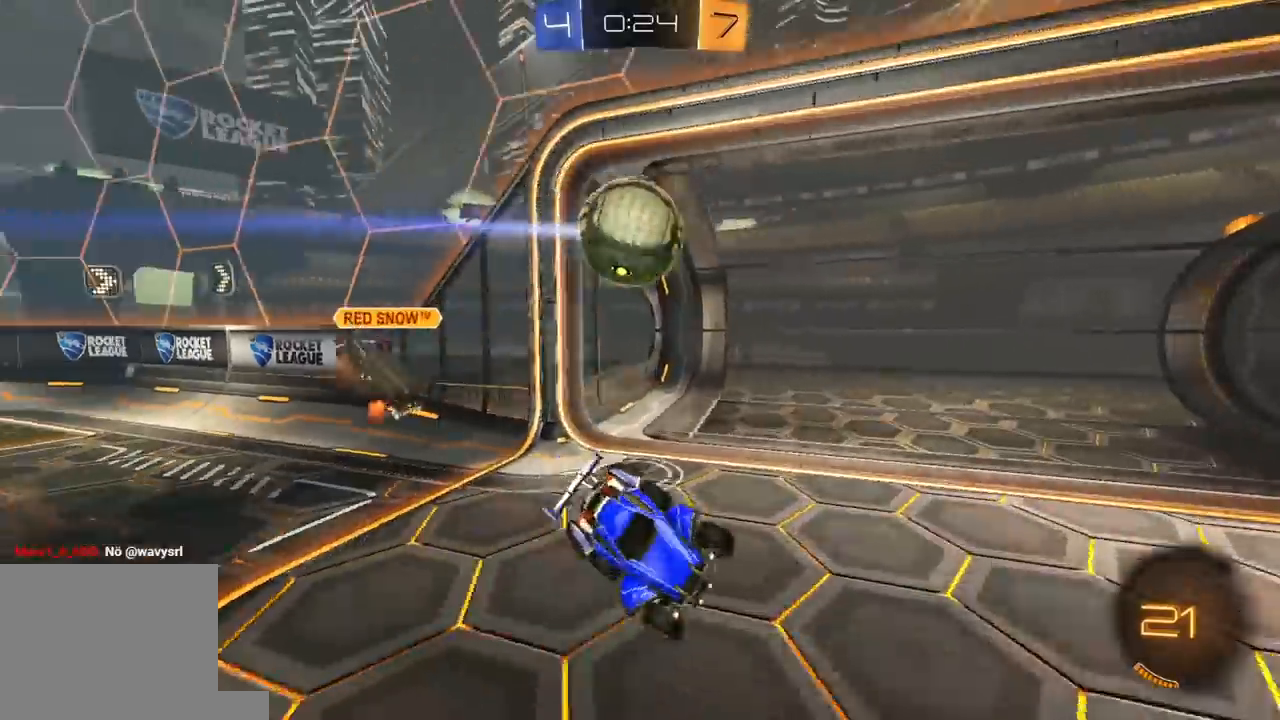
{"buttons": ["R2"], "left_stick": "left", "right_stick": "center", "events": [[17, "L1", "up"], [67, "left_stick", "center"], [217, "Y", "down"], [333, "left_stick", "left"], [350, "Y", "up"]]}
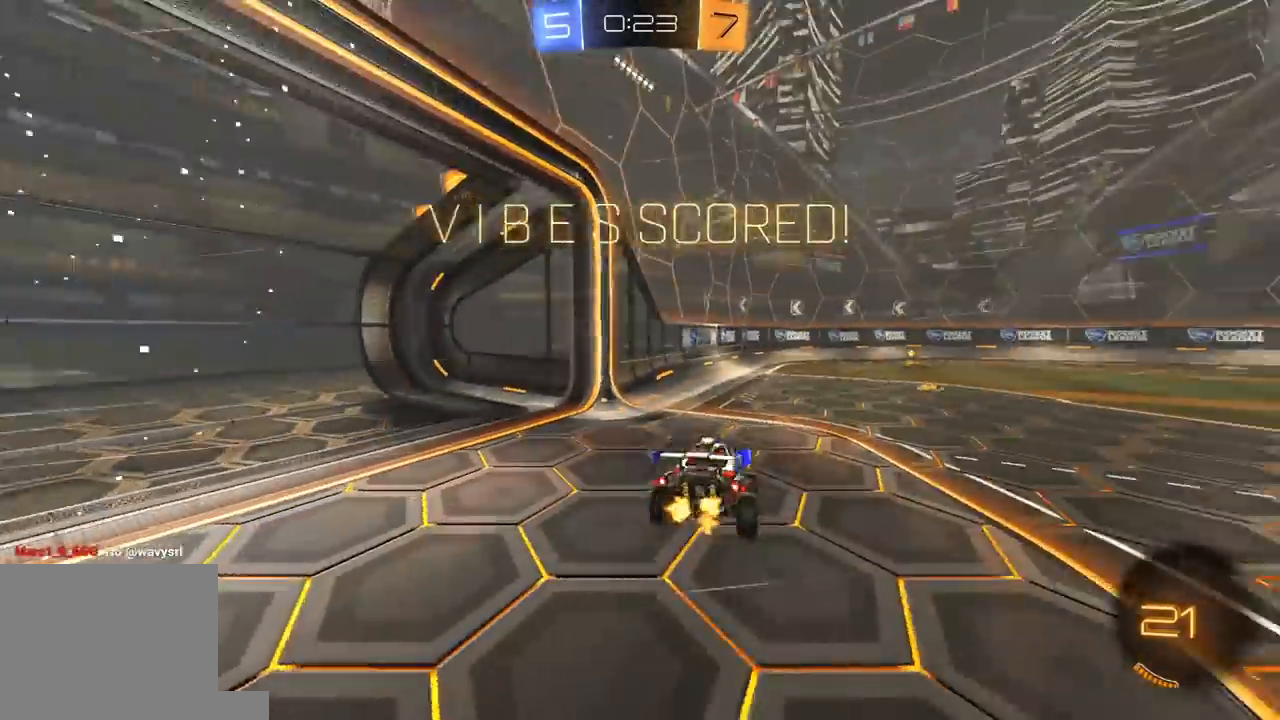
{"buttons": [], "left_stick": "left", "right_stick": "center", "events": [[83, "X", "down"], [200, "X", "up"], [283, "R2", "up"]]}
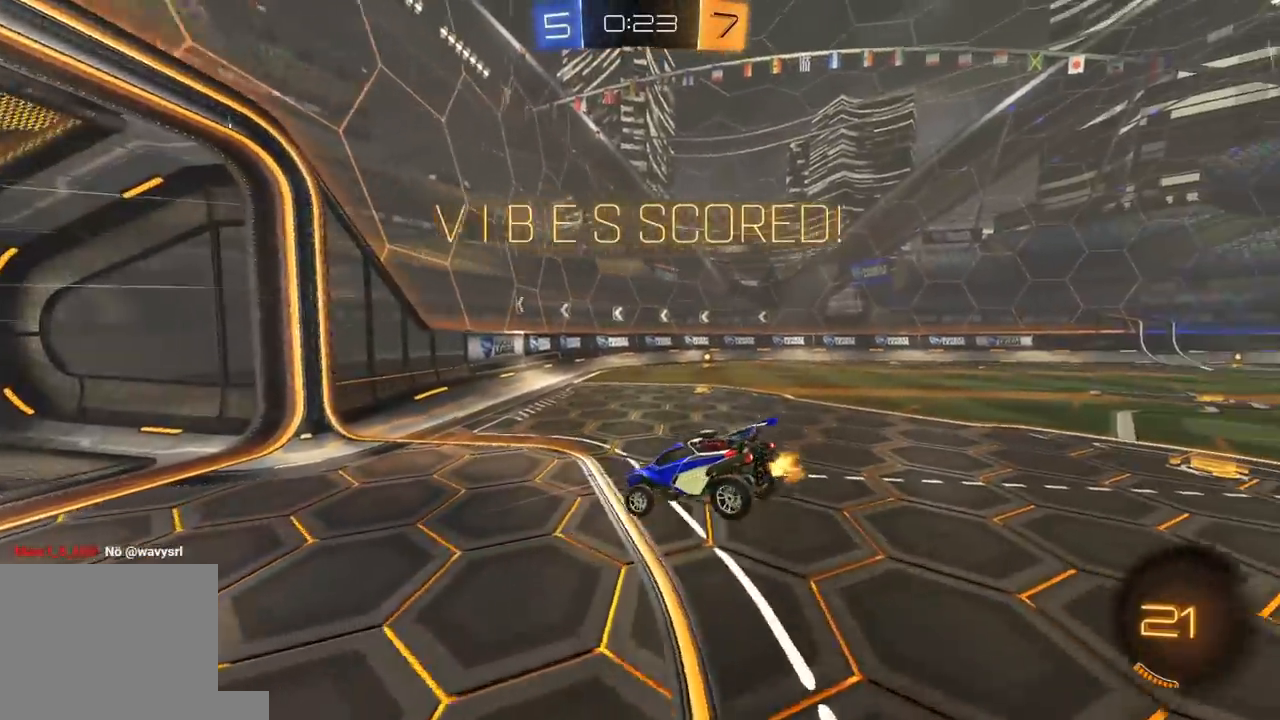
{"buttons": ["L1", "R2"], "left_stick": "center", "right_stick": "center", "events": [[367, "L1", "down"], [367, "left_stick", "center"], [400, "R2", "down"]]}
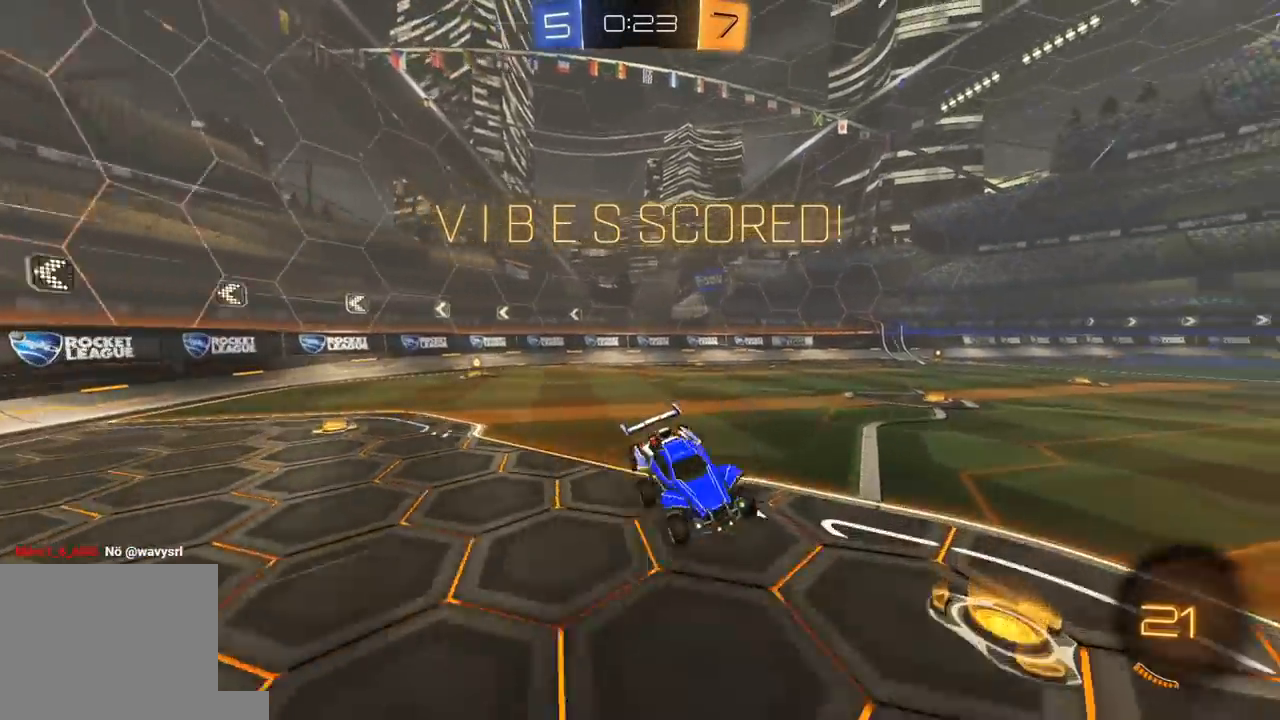
{"buttons": ["A", "L1", "R1", "R2", "L3"], "left_stick": "up-left", "right_stick": "center", "events": [[17, "R1", "down"], [100, "R1", "up"], [400, "left_stick", "up"], [450, "A", "down"], [450, "left_stick", "up-left"], [483, "L3", "down"], [483, "R1", "down"]]}